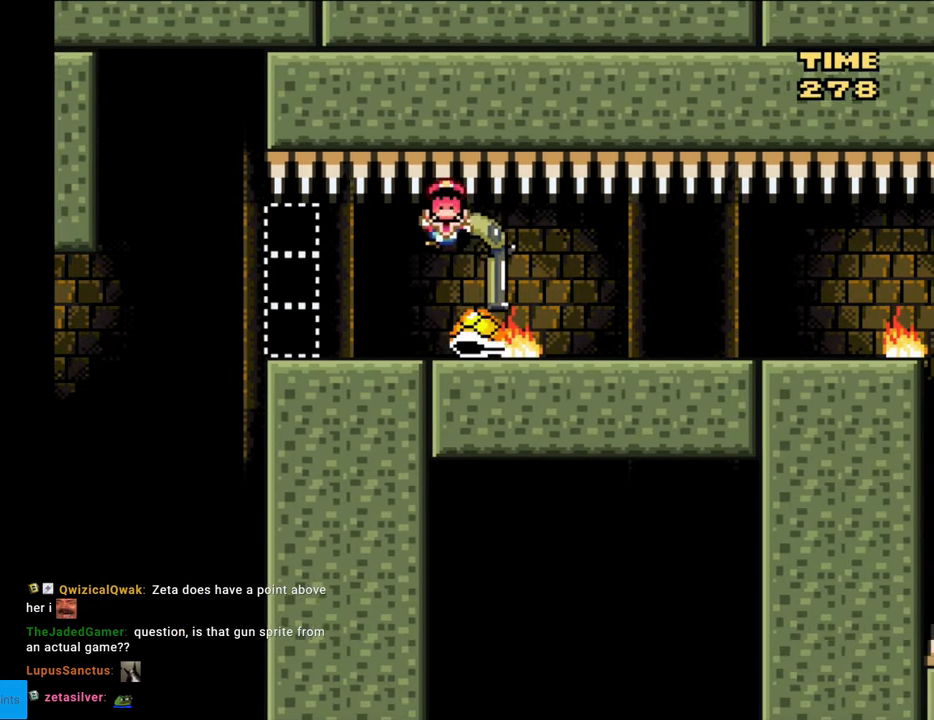
Gameplay with a controller (Nintendo layout); each line is a JSON object with the inputs held at the frame after it. "events" lists button and stick changes between this image and that frame as [ms after this image, input, new state], when the widget could be followed in between. Not read: L3 R3.
{"buttons": [], "events": [[317, "DPAD_DOWN", "up"], [383, "DPAD_RIGHT", "up"]]}
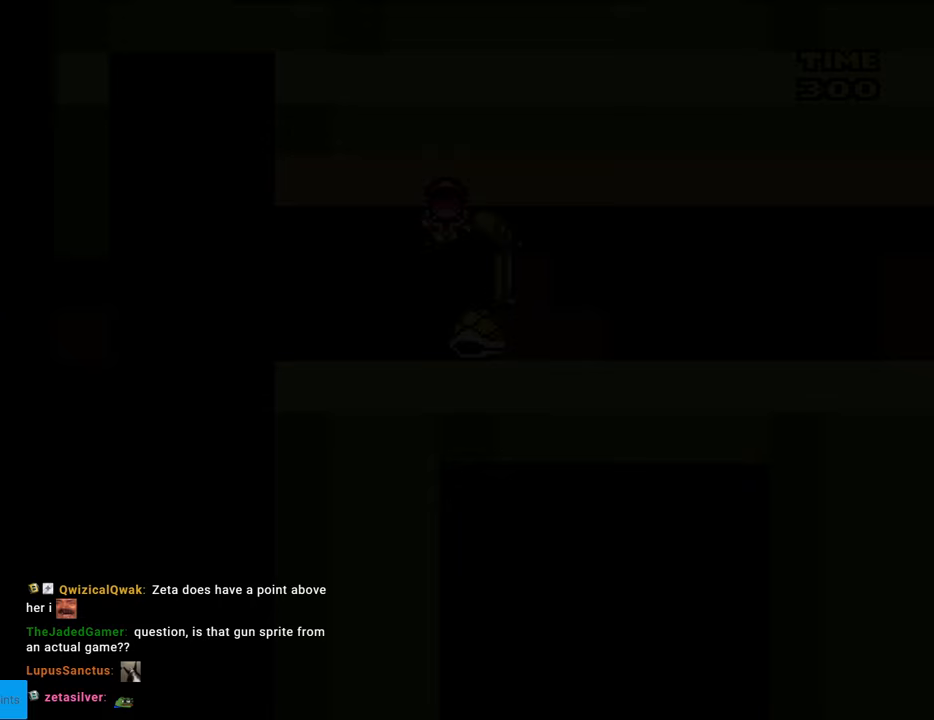
{"buttons": [], "events": []}
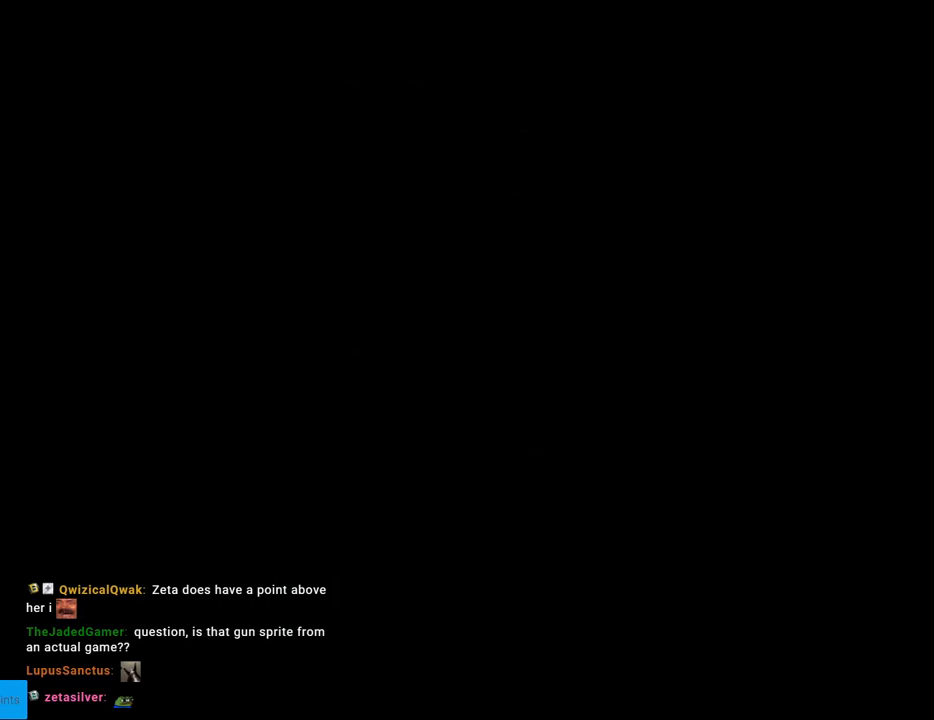
{"buttons": [], "events": []}
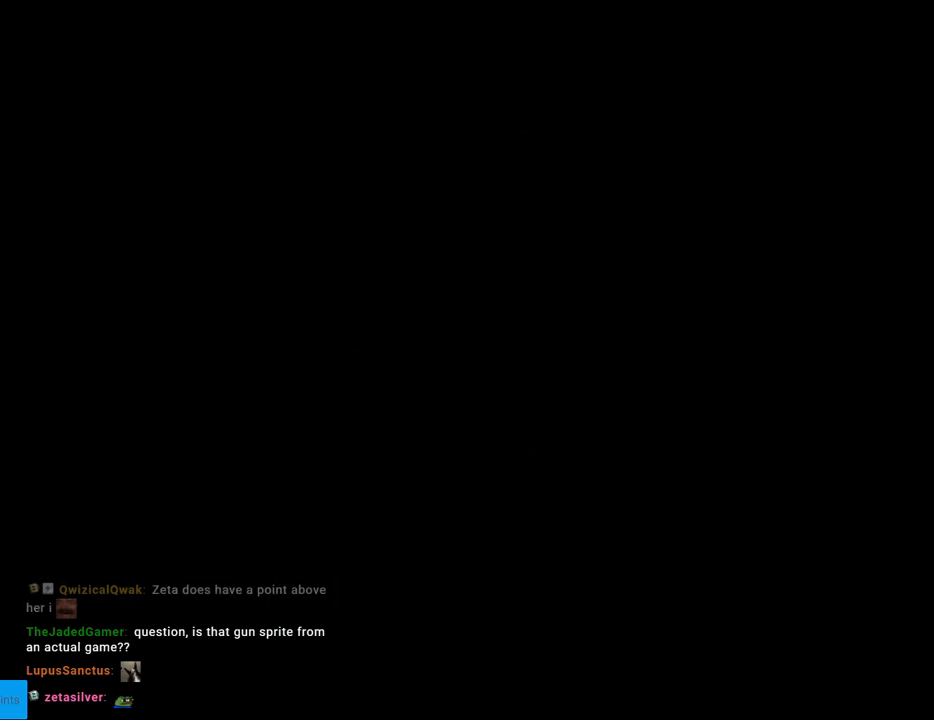
{"buttons": ["B", "Y", "DPAD_RIGHT"], "events": [[33, "B", "down"], [33, "DPAD_RIGHT", "down"], [50, "Y", "down"]]}
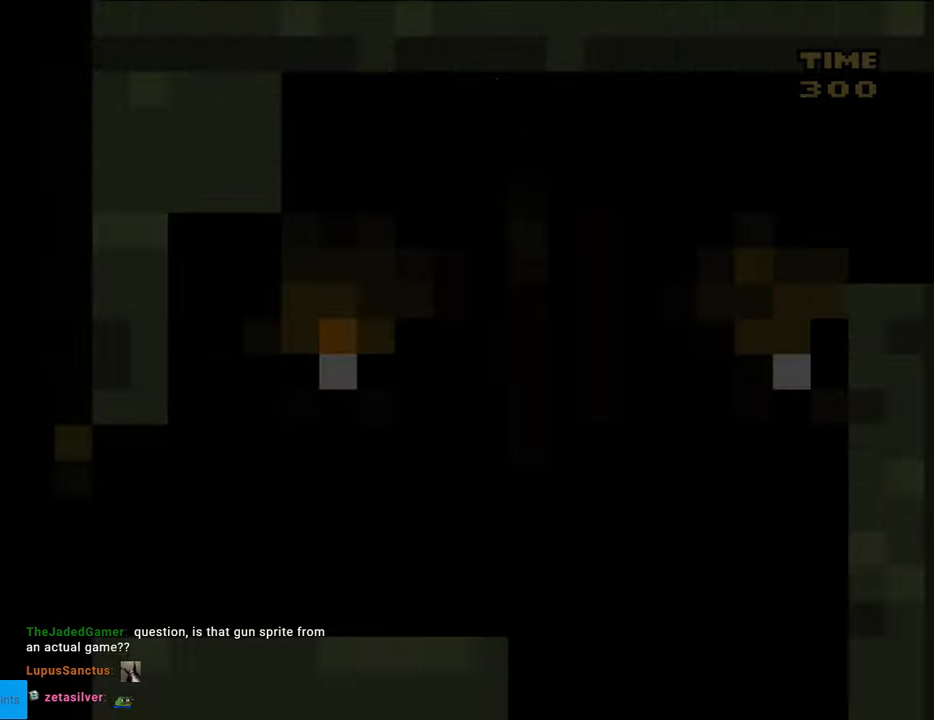
{"buttons": ["Y", "DPAD_RIGHT"], "events": [[417, "B", "up"]]}
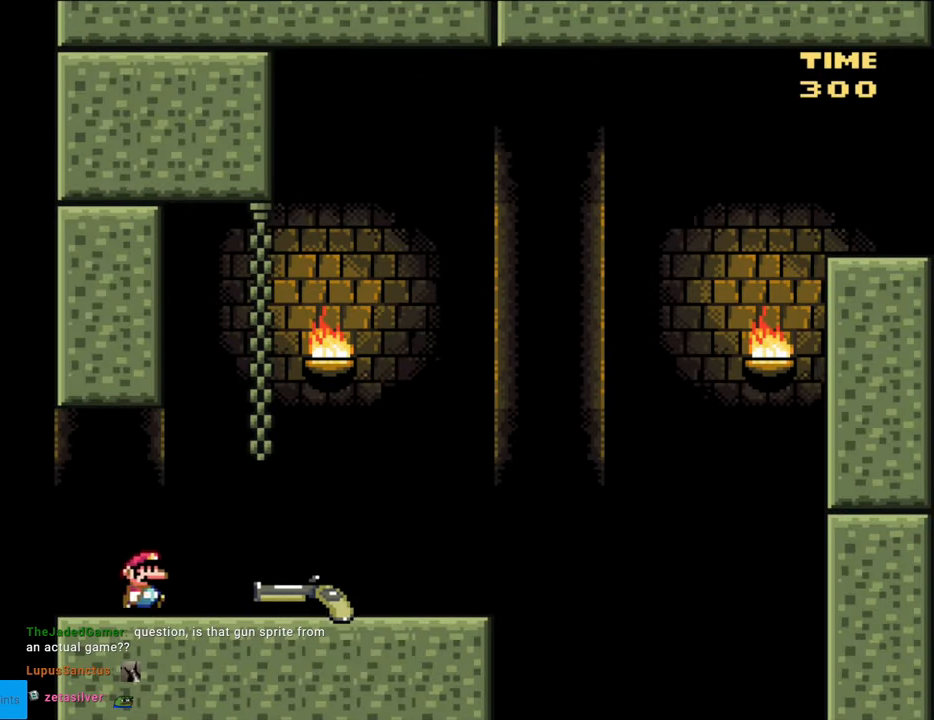
{"buttons": ["Y", "DPAD_RIGHT"], "events": []}
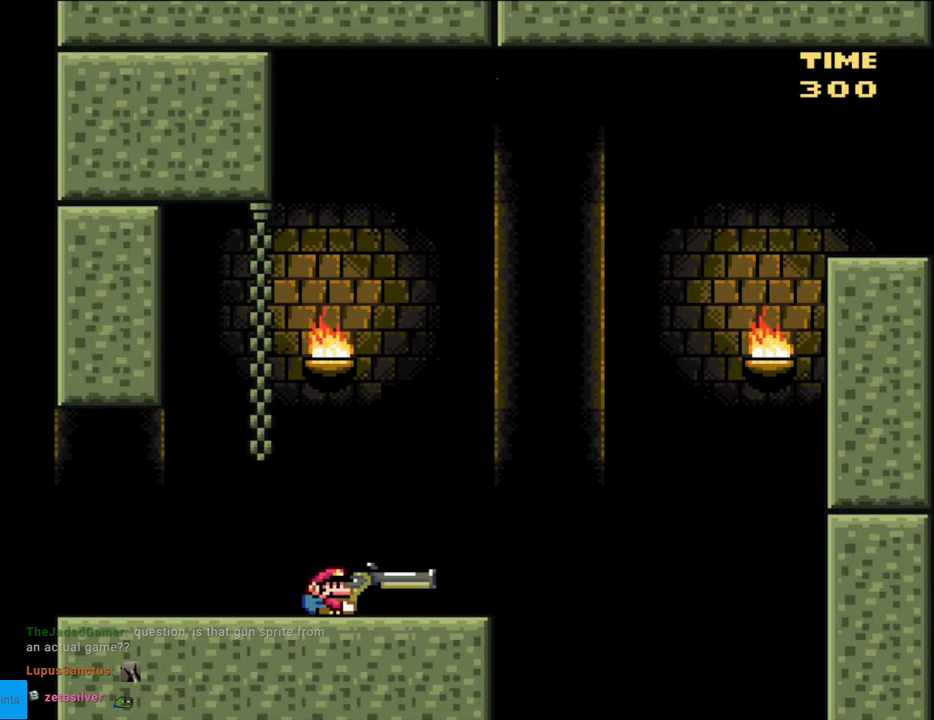
{"buttons": ["B", "Y", "DPAD_DOWN", "DPAD_RIGHT"], "events": [[250, "B", "down"], [250, "DPAD_DOWN", "down"]]}
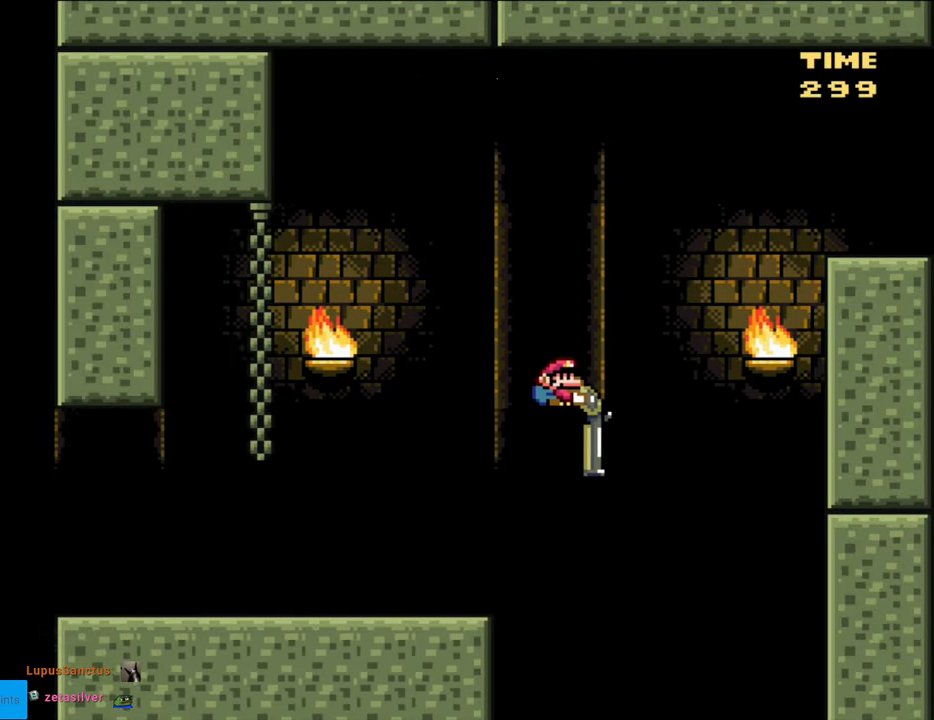
{"buttons": ["B", "Y", "DPAD_DOWN", "DPAD_RIGHT"], "events": [[117, "Y", "up"], [167, "Y", "down"]]}
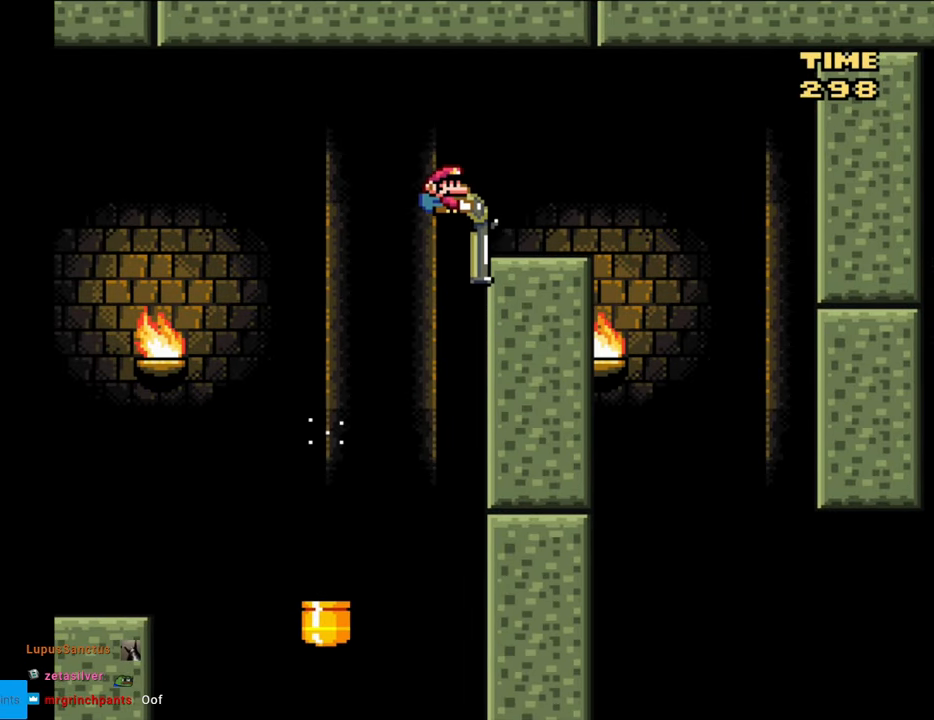
{"buttons": ["B", "Y", "DPAD_LEFT"], "events": [[83, "B", "up"], [217, "B", "down"], [417, "DPAD_RIGHT", "up"], [433, "DPAD_LEFT", "down"], [467, "DPAD_DOWN", "up"]]}
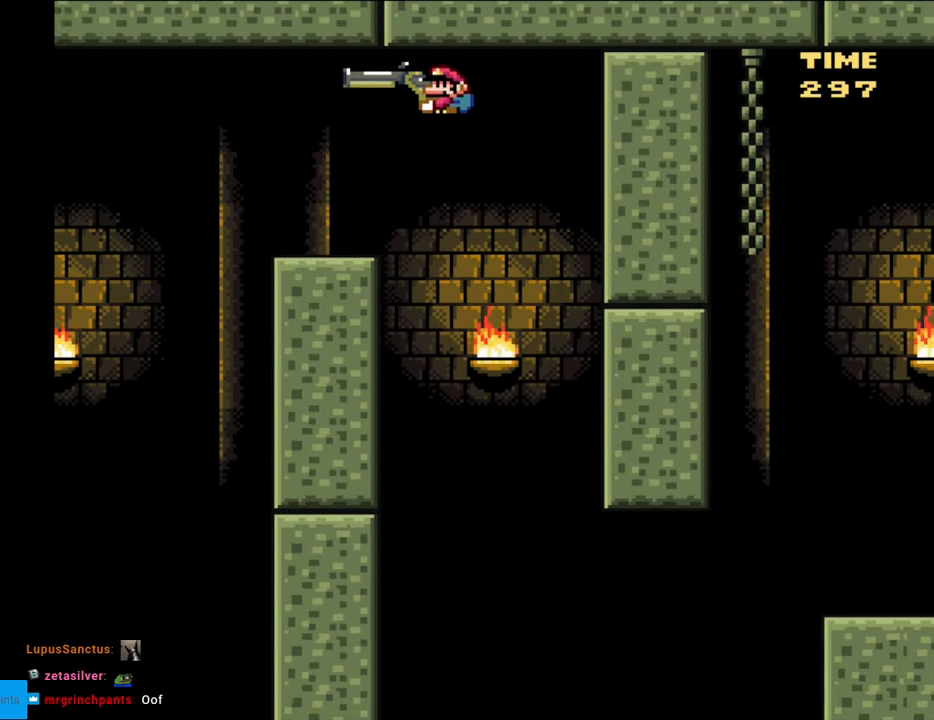
{"buttons": ["B", "Y", "DPAD_DOWN", "DPAD_RIGHT"], "events": [[67, "DPAD_DOWN", "down"], [83, "DPAD_LEFT", "up"], [117, "DPAD_DOWN", "up"], [117, "DPAD_RIGHT", "down"], [233, "DPAD_DOWN", "down"]]}
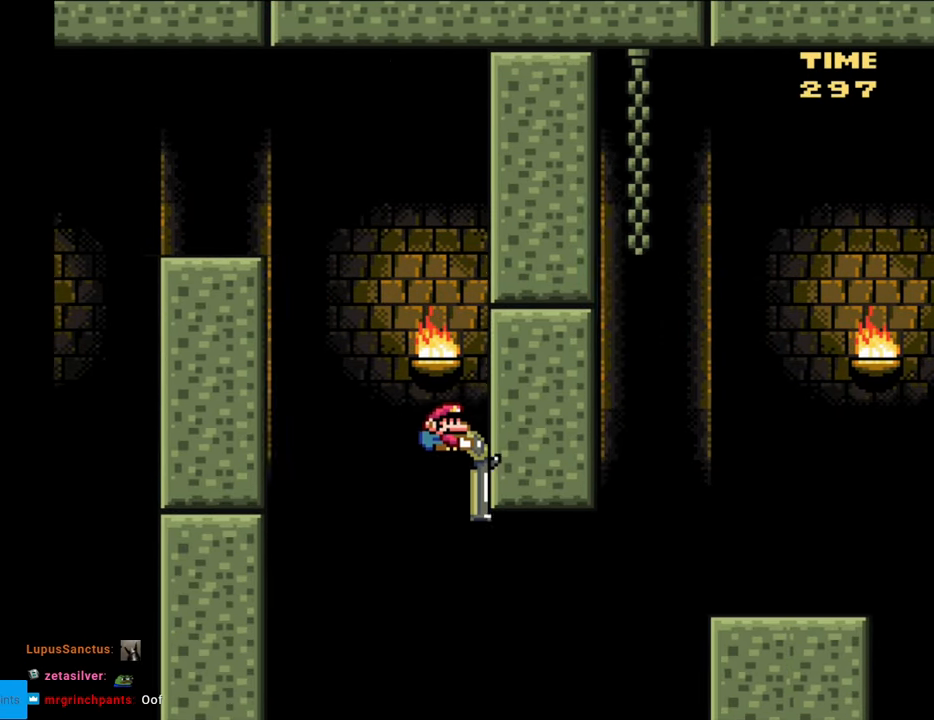
{"buttons": ["B", "Y", "DPAD_DOWN", "DPAD_RIGHT"], "events": [[333, "Y", "up"], [400, "Y", "down"]]}
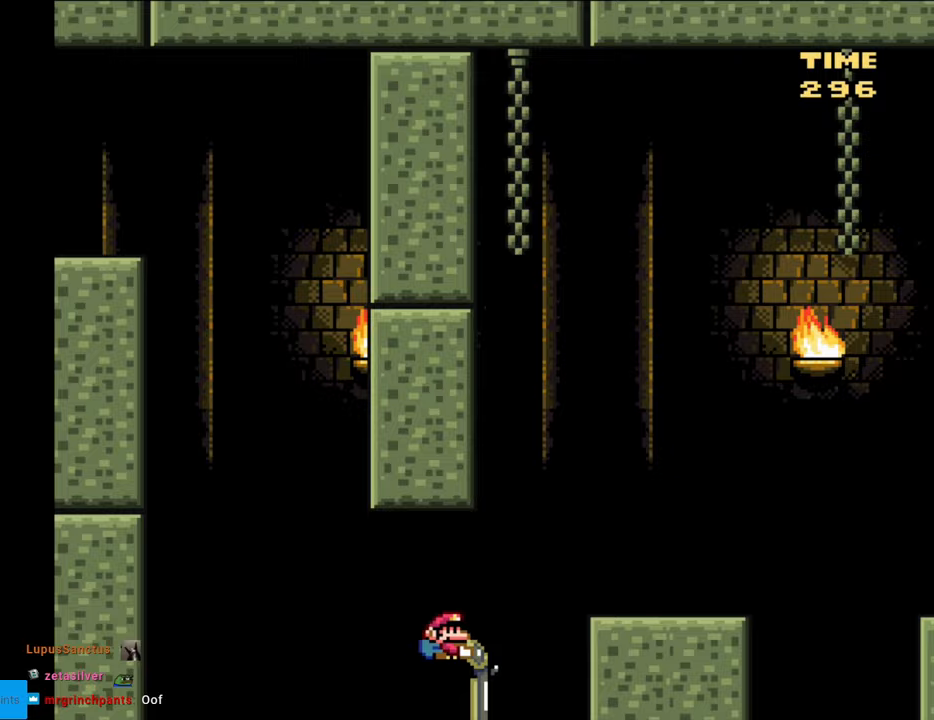
{"buttons": ["Y"], "events": [[250, "DPAD_DOWN", "up"], [350, "DPAD_LEFT", "down"], [350, "DPAD_RIGHT", "up"], [383, "B", "up"], [467, "DPAD_LEFT", "up"]]}
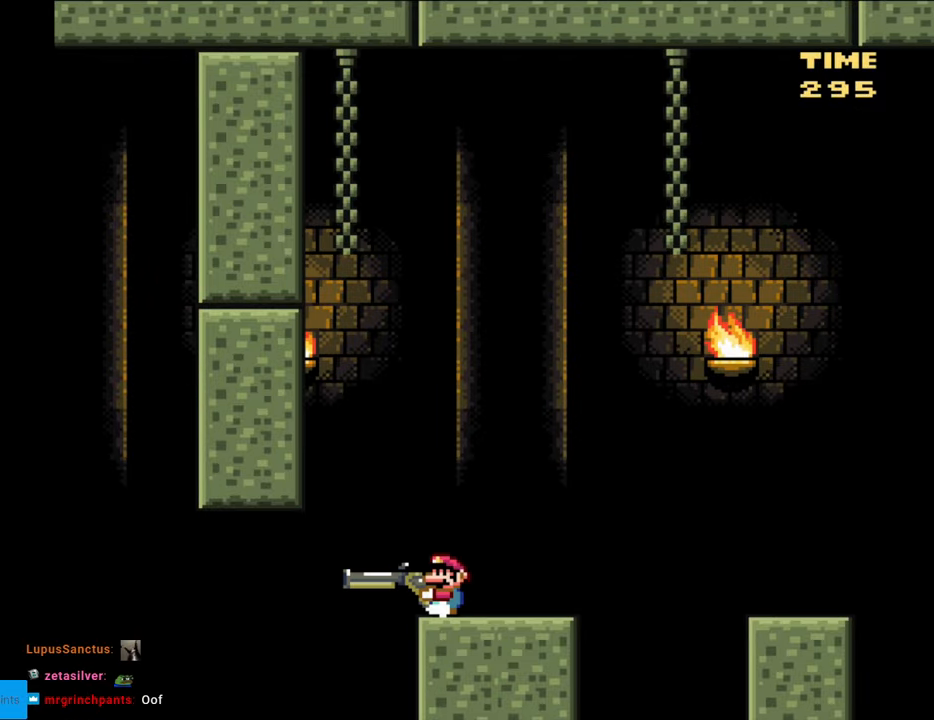
{"buttons": ["B", "Y"], "events": [[217, "B", "down"]]}
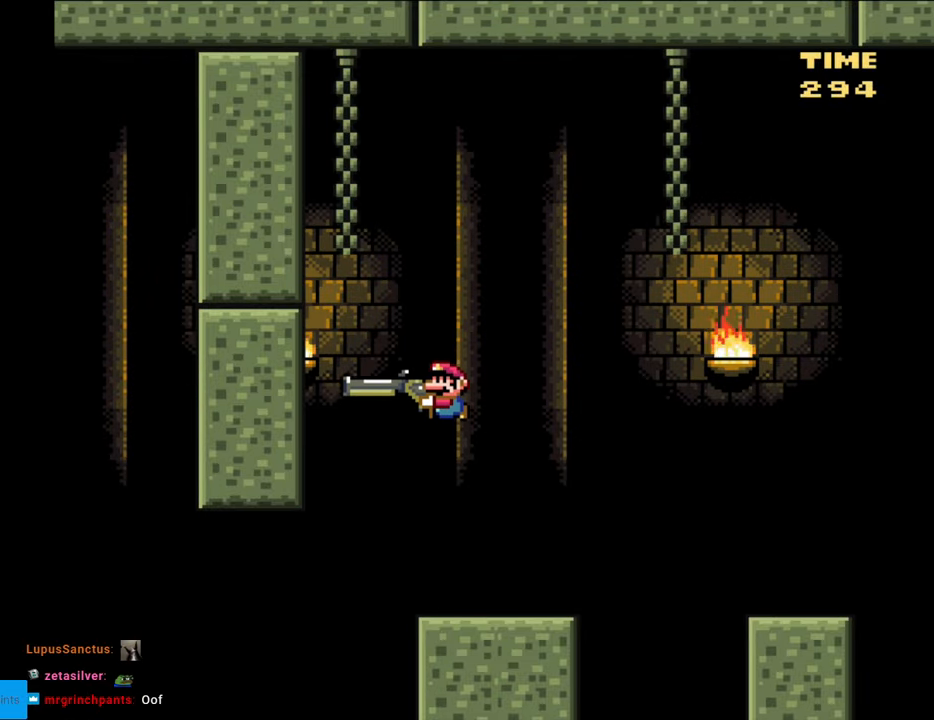
{"buttons": ["B", "Y"], "events": [[50, "Y", "up"], [183, "Y", "down"]]}
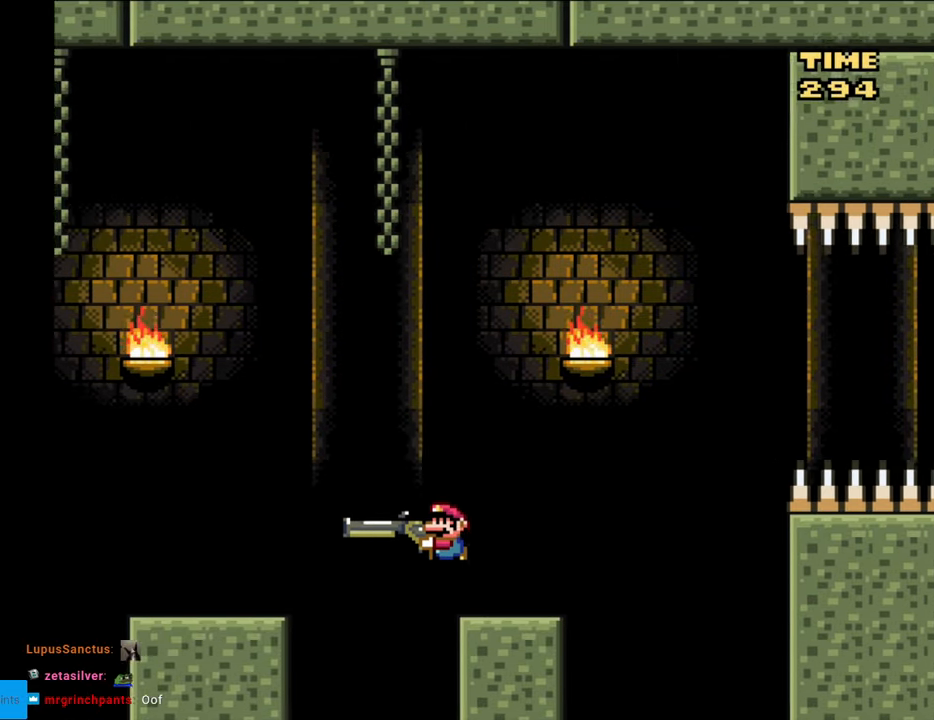
{"buttons": ["B", "Y", "DPAD_DOWN"], "events": [[50, "B", "up"], [133, "DPAD_DOWN", "down"], [167, "B", "down"]]}
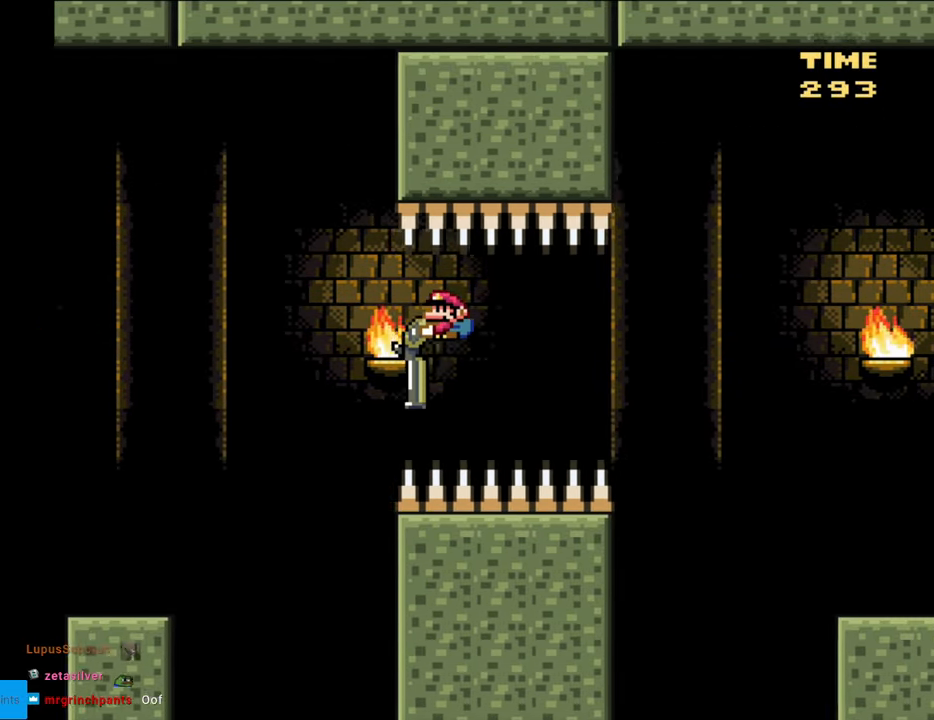
{"buttons": ["Y", "DPAD_DOWN"], "events": [[367, "B", "up"]]}
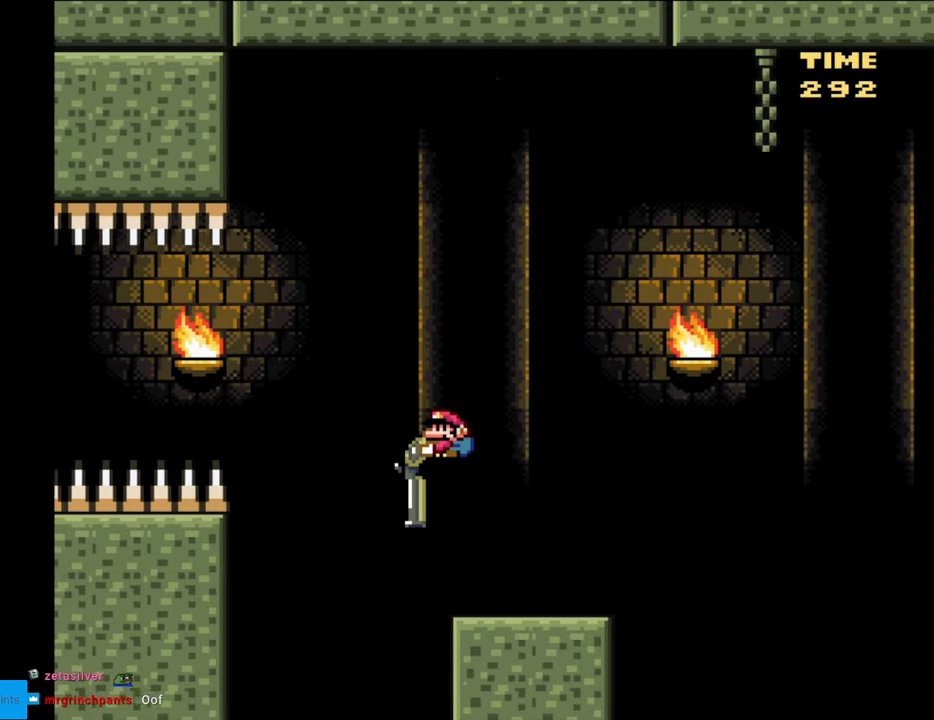
{"buttons": ["B", "Y", "DPAD_DOWN"], "events": [[267, "B", "down"]]}
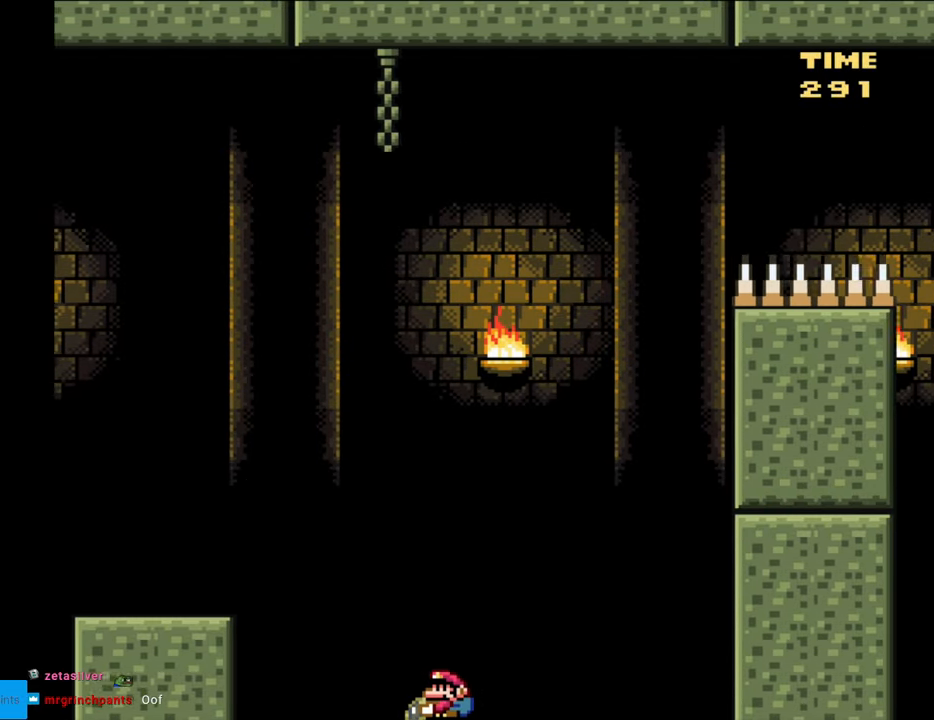
{"buttons": [], "events": [[67, "B", "up"], [217, "DPAD_DOWN", "up"], [283, "Y", "up"]]}
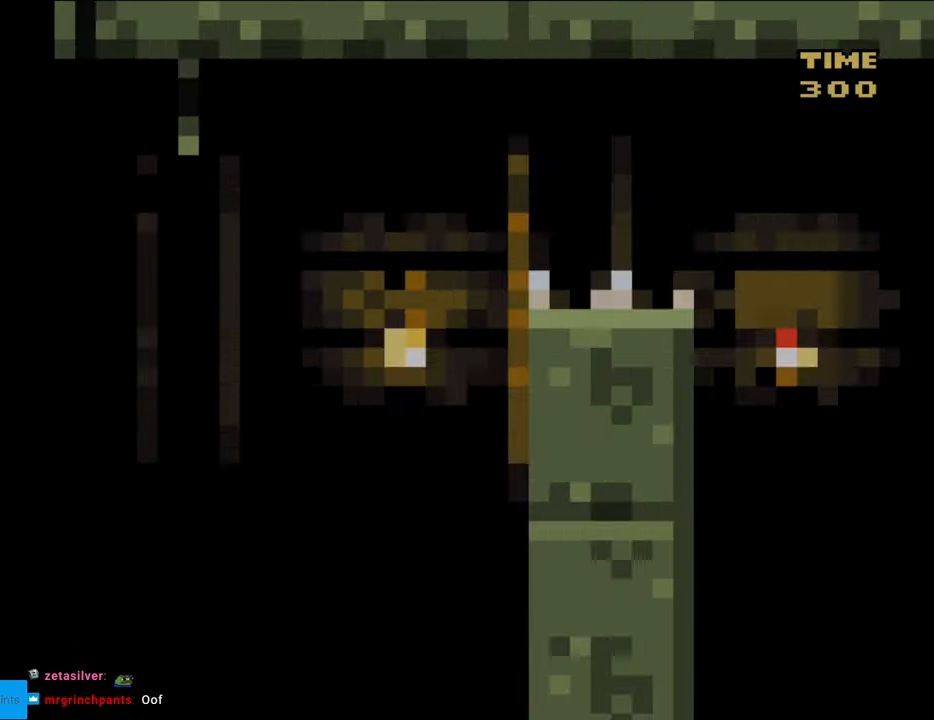
{"buttons": [], "events": []}
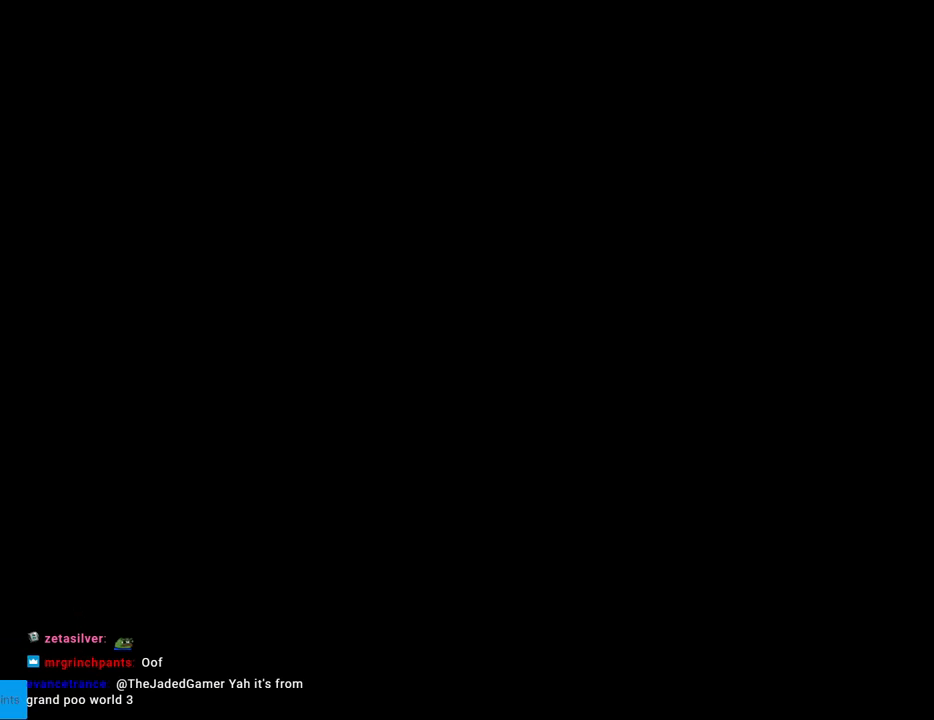
{"buttons": [], "events": []}
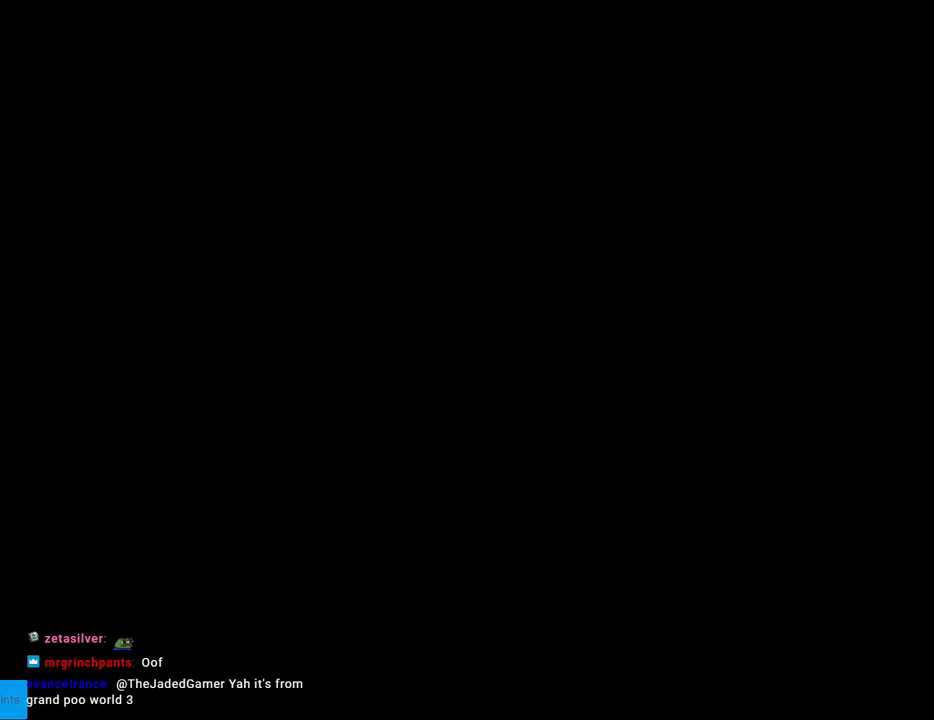
{"buttons": ["Y", "DPAD_RIGHT"], "events": [[50, "B", "down"], [50, "Y", "down"], [150, "DPAD_RIGHT", "down"], [483, "B", "up"]]}
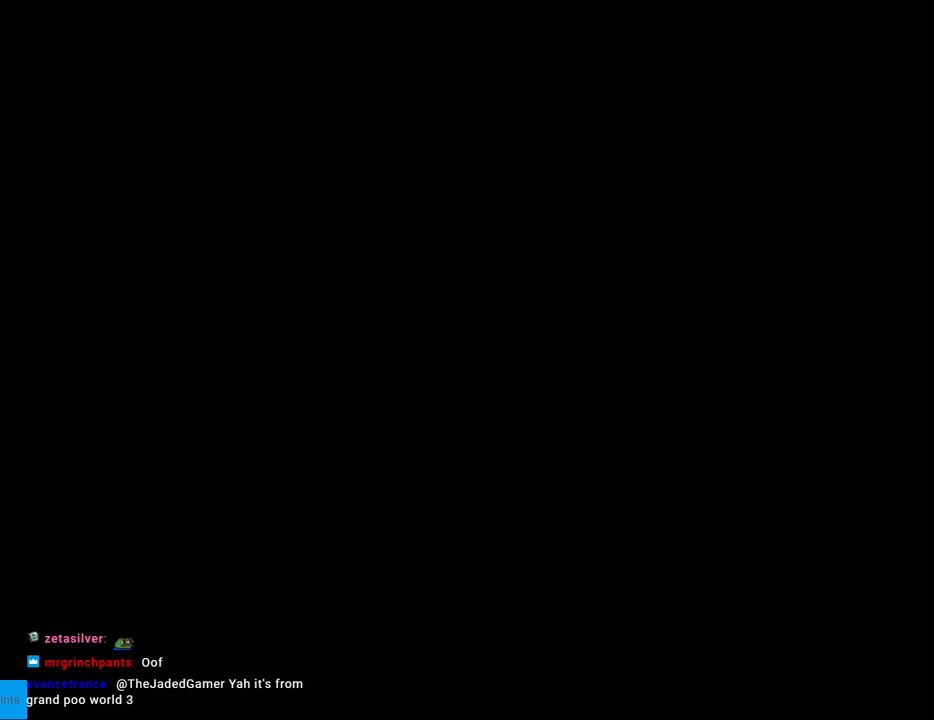
{"buttons": ["Y", "DPAD_RIGHT"], "events": []}
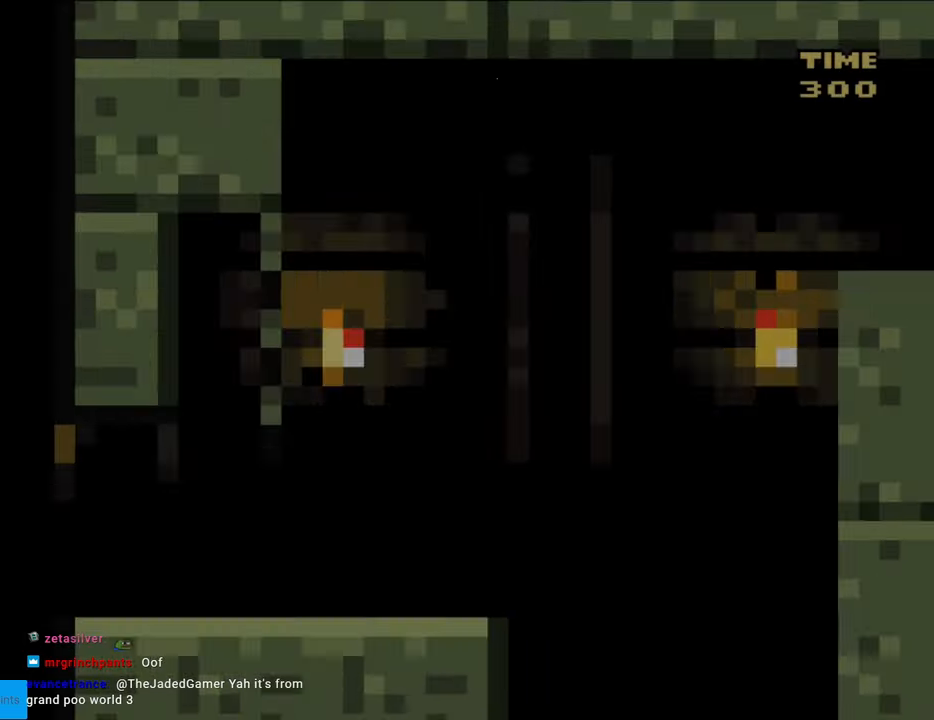
{"buttons": ["Y", "DPAD_RIGHT"], "events": []}
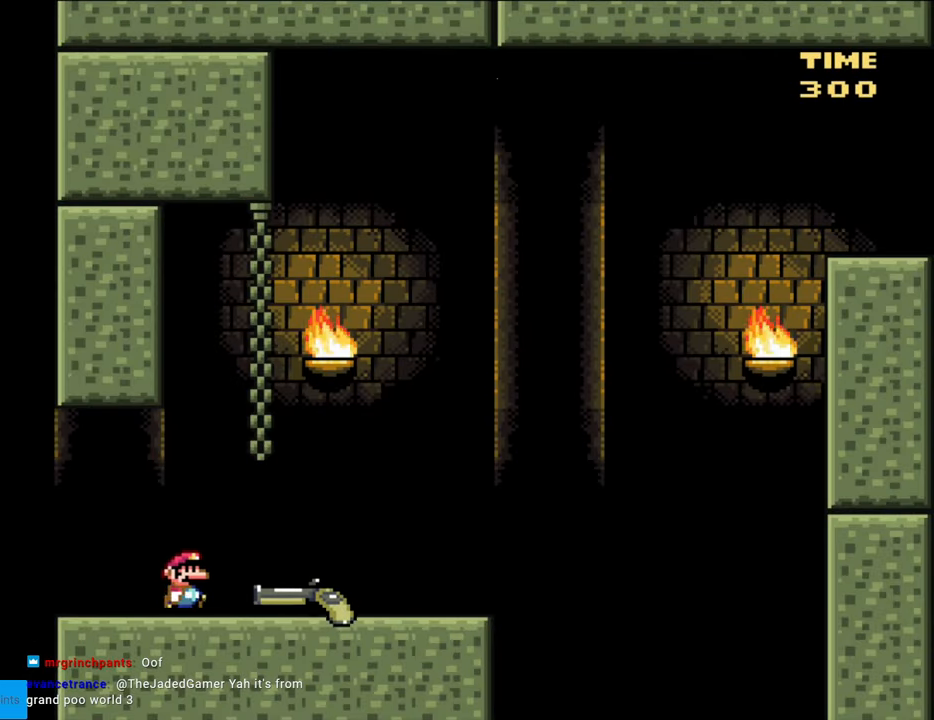
{"buttons": ["Y", "DPAD_RIGHT"], "events": []}
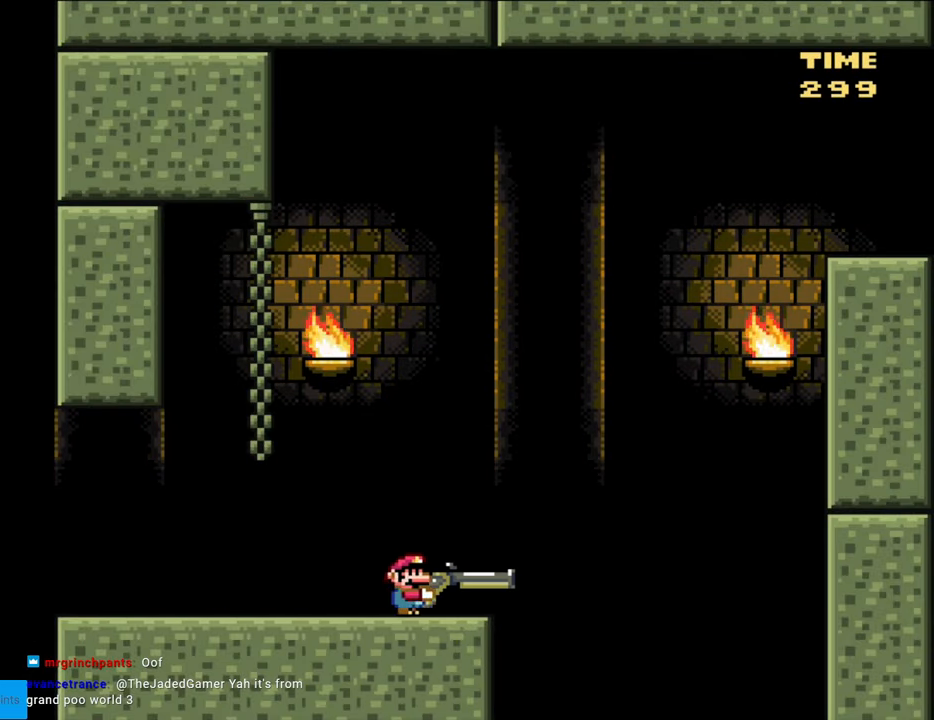
{"buttons": ["B", "DPAD_DOWN", "DPAD_RIGHT"], "events": [[67, "DPAD_DOWN", "down"], [100, "B", "down"], [117, "DPAD_RIGHT", "up"], [150, "DPAD_RIGHT", "down"], [483, "Y", "up"]]}
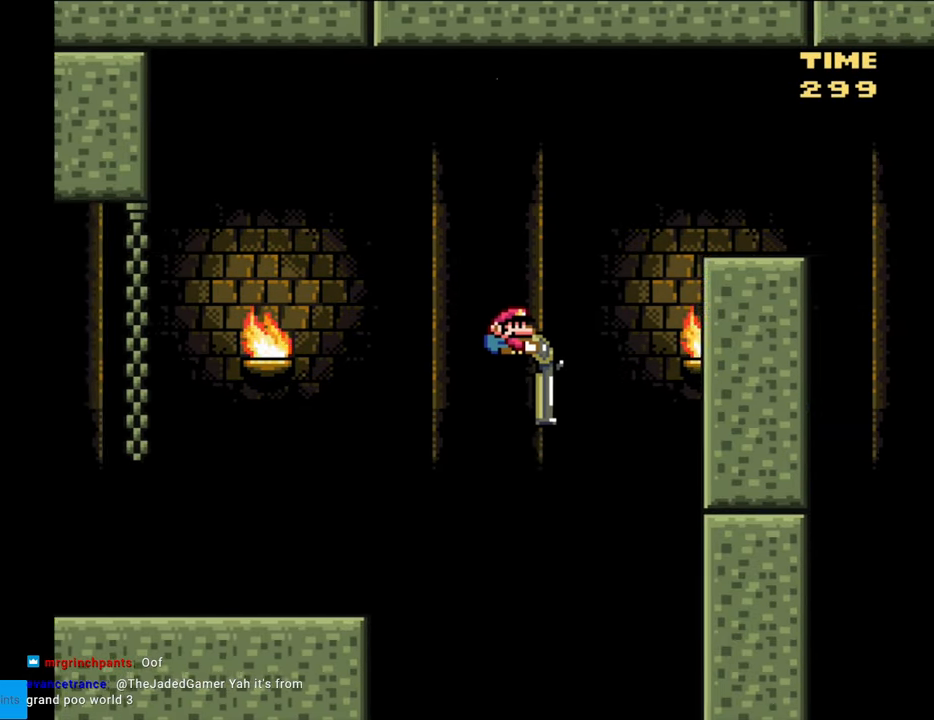
{"buttons": ["Y", "DPAD_DOWN", "DPAD_RIGHT"], "events": [[67, "Y", "down"], [400, "B", "up"]]}
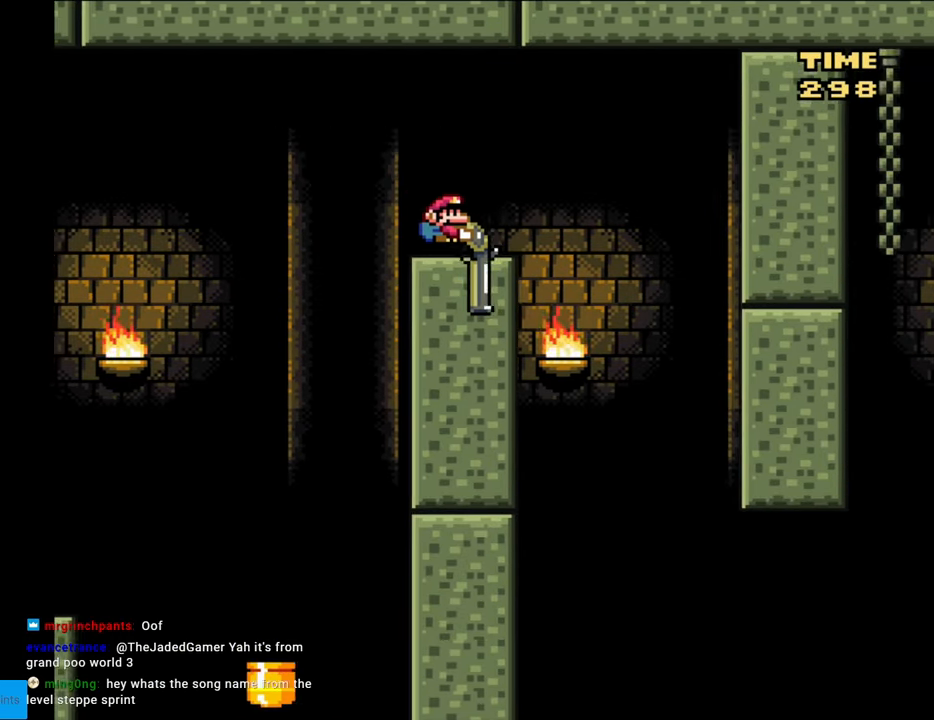
{"buttons": ["B", "Y", "DPAD_RIGHT"], "events": [[83, "B", "down"], [200, "DPAD_RIGHT", "up"], [233, "DPAD_DOWN", "up"], [233, "DPAD_LEFT", "down"], [417, "DPAD_LEFT", "up"], [433, "DPAD_RIGHT", "down"]]}
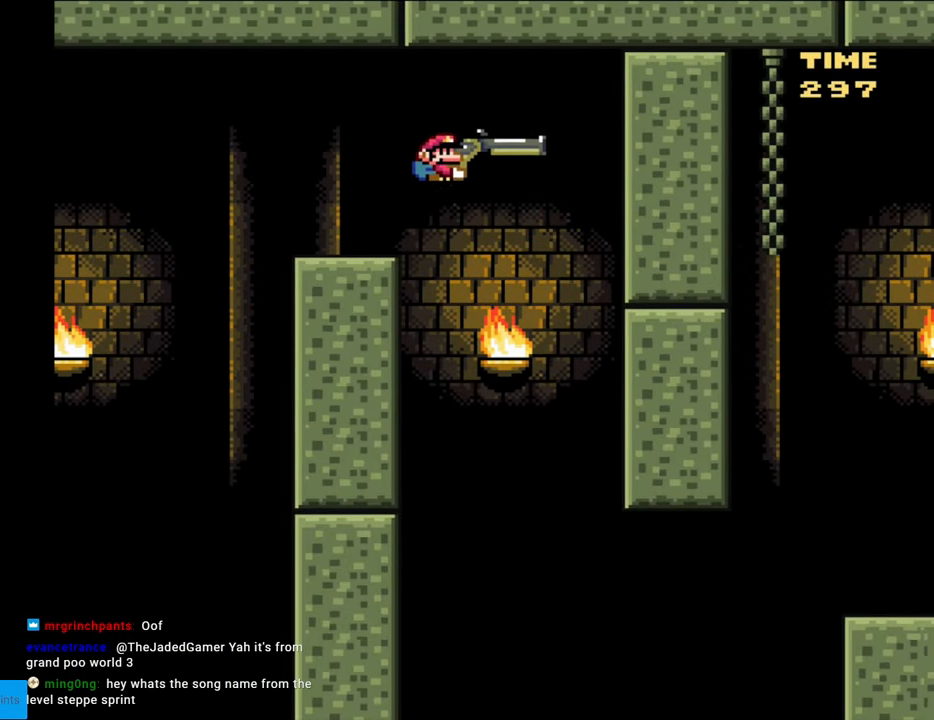
{"buttons": ["B", "Y", "DPAD_DOWN", "DPAD_RIGHT"], "events": [[100, "DPAD_DOWN", "down"], [133, "DPAD_RIGHT", "up"], [183, "DPAD_RIGHT", "down"]]}
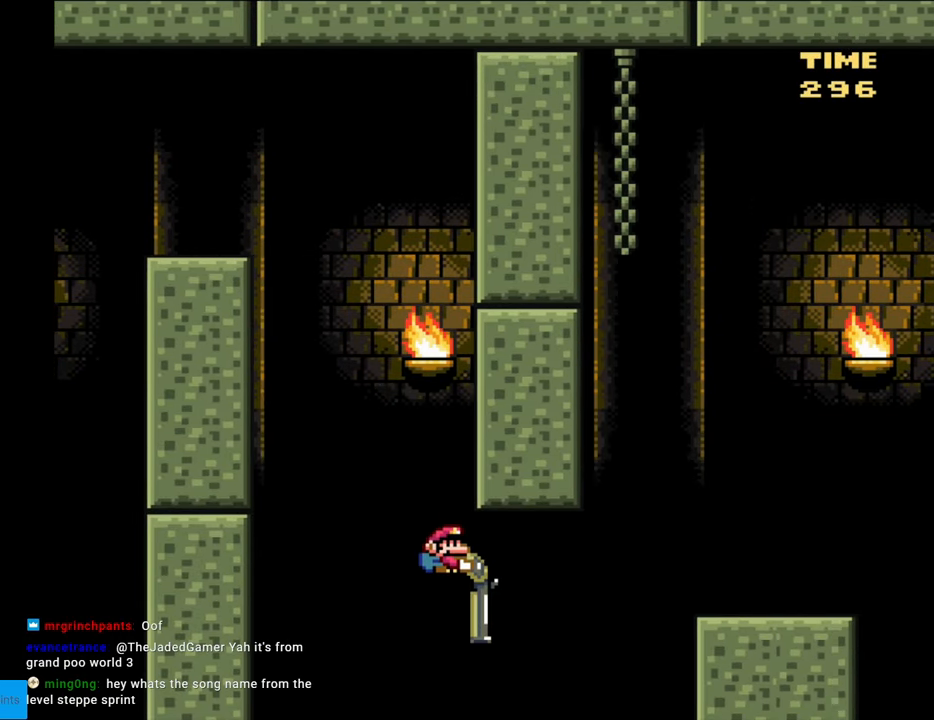
{"buttons": ["B", "Y", "DPAD_RIGHT"], "events": [[67, "Y", "up"], [200, "Y", "down"], [317, "DPAD_DOWN", "up"]]}
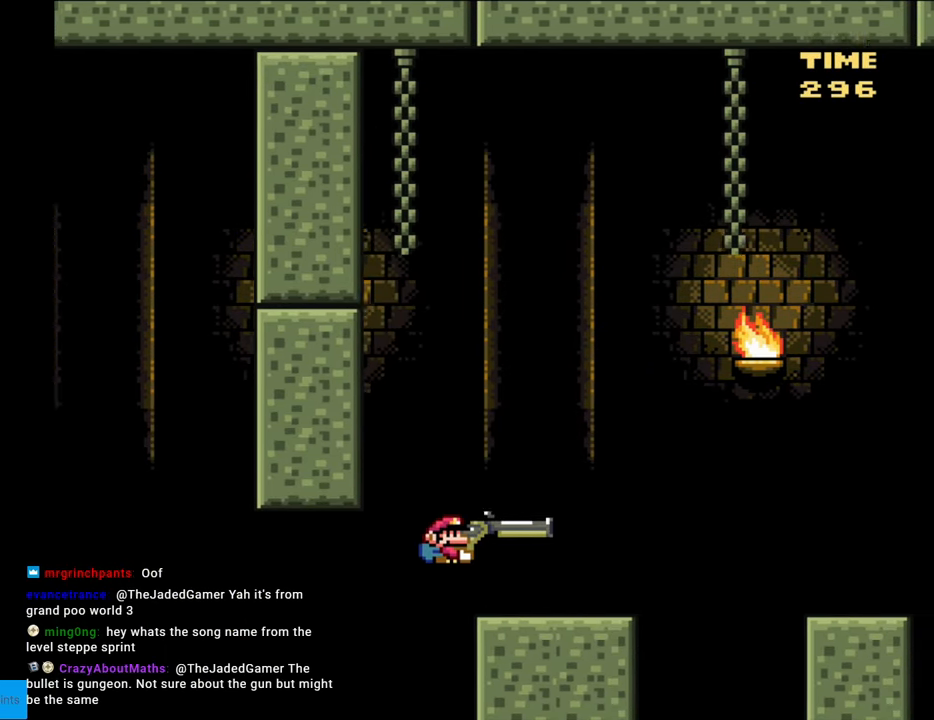
{"buttons": ["B", "Y"], "events": [[67, "B", "up"], [83, "DPAD_RIGHT", "up"], [100, "DPAD_LEFT", "down"], [217, "DPAD_LEFT", "up"], [483, "B", "down"]]}
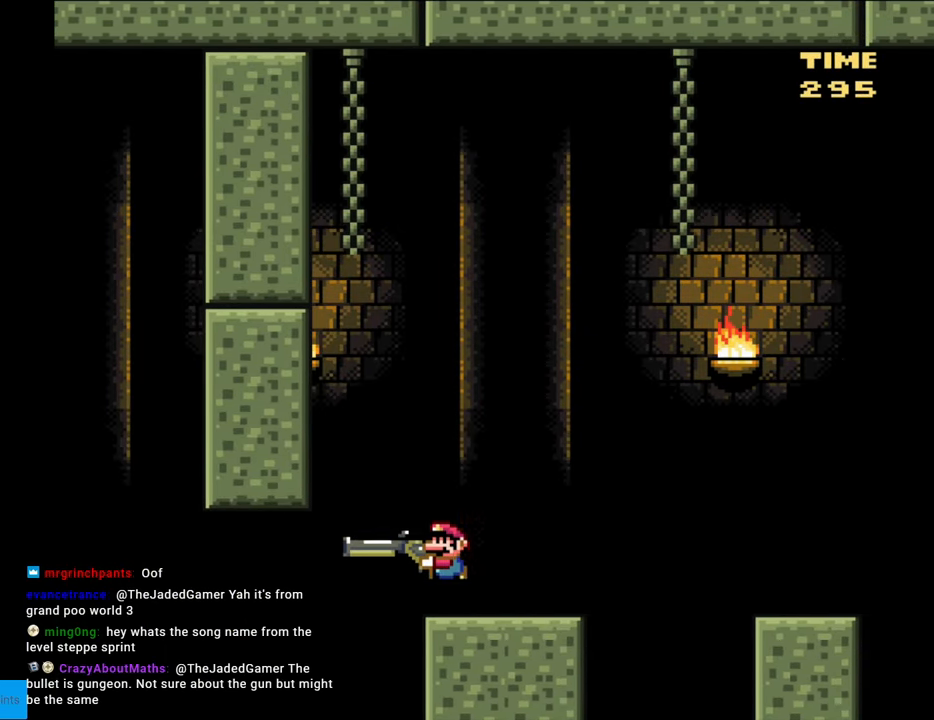
{"buttons": ["B", "Y"], "events": [[267, "Y", "up"], [433, "Y", "down"]]}